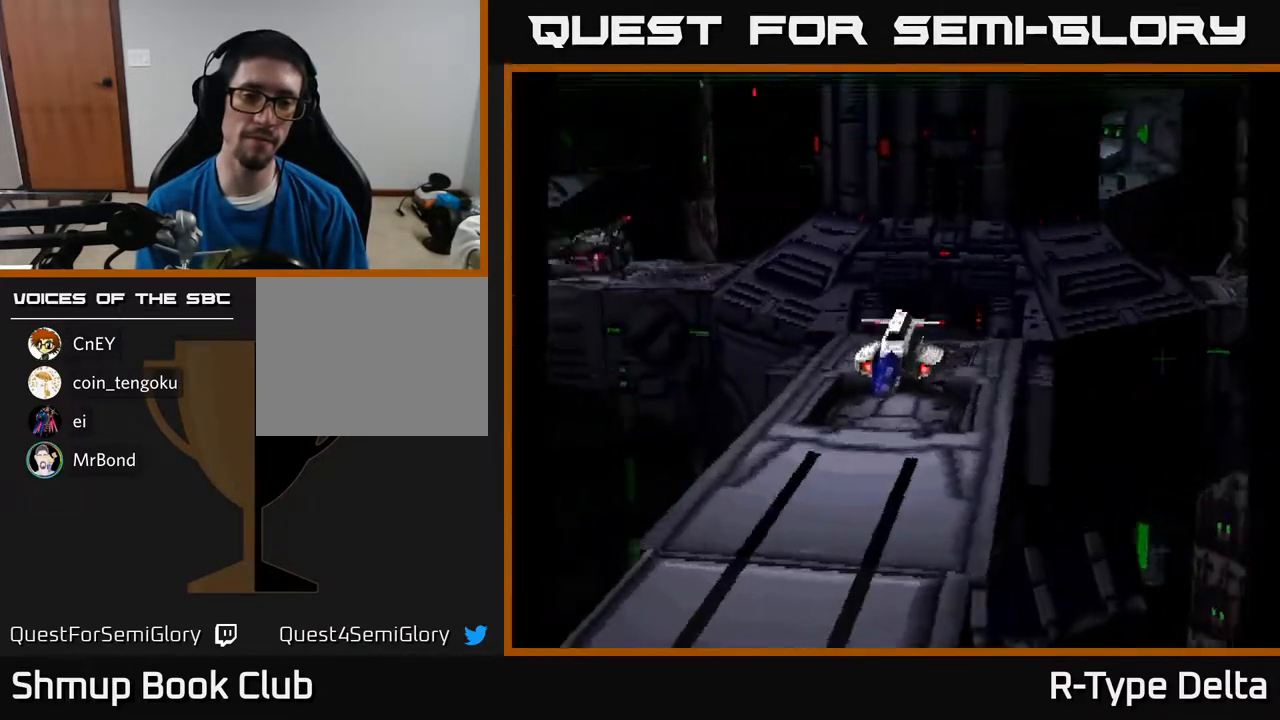
Gameplay with a controller (Xbox layout); each line is a JSON object with the inputs held at the frame after it. "events" lists button and stick changes between this image and that frame as [ms after this image, input, new state], when the widget could be followed in between. Not read: left_stick right_stick.
{"buttons": [], "events": [[67, "DPAD_LEFT", "down"], [150, "DPAD_LEFT", "up"]]}
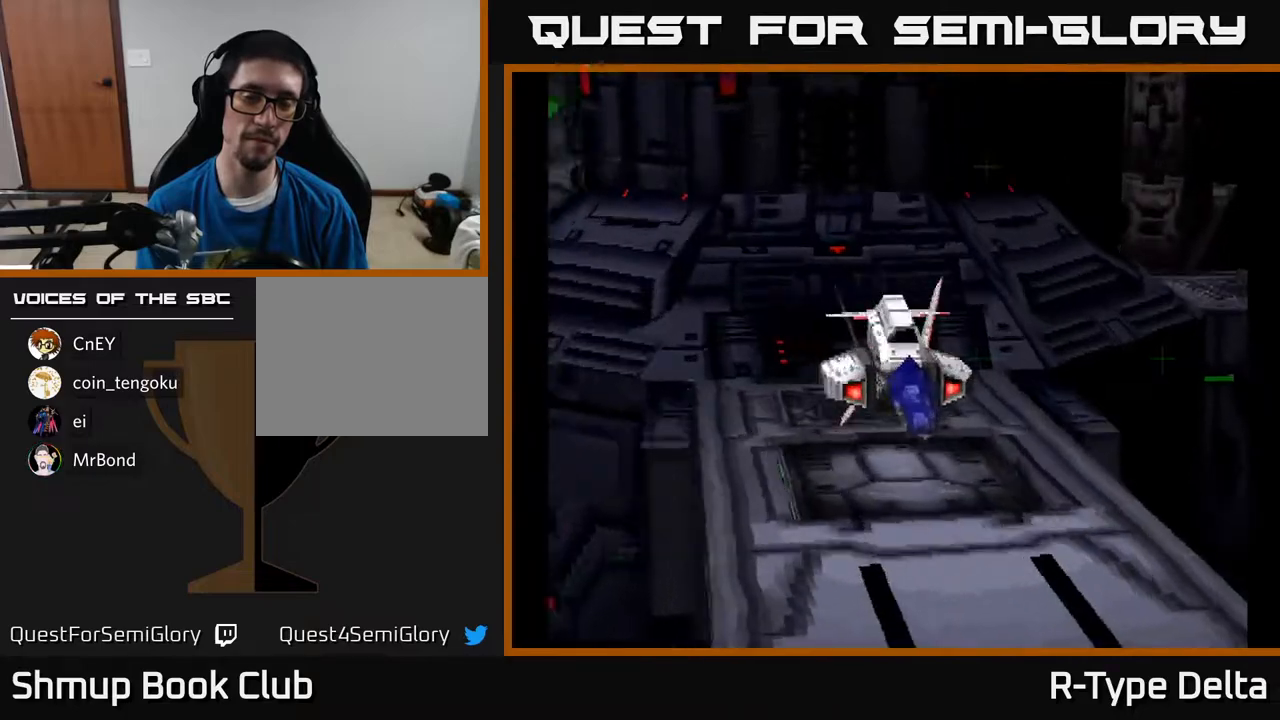
{"buttons": [], "events": []}
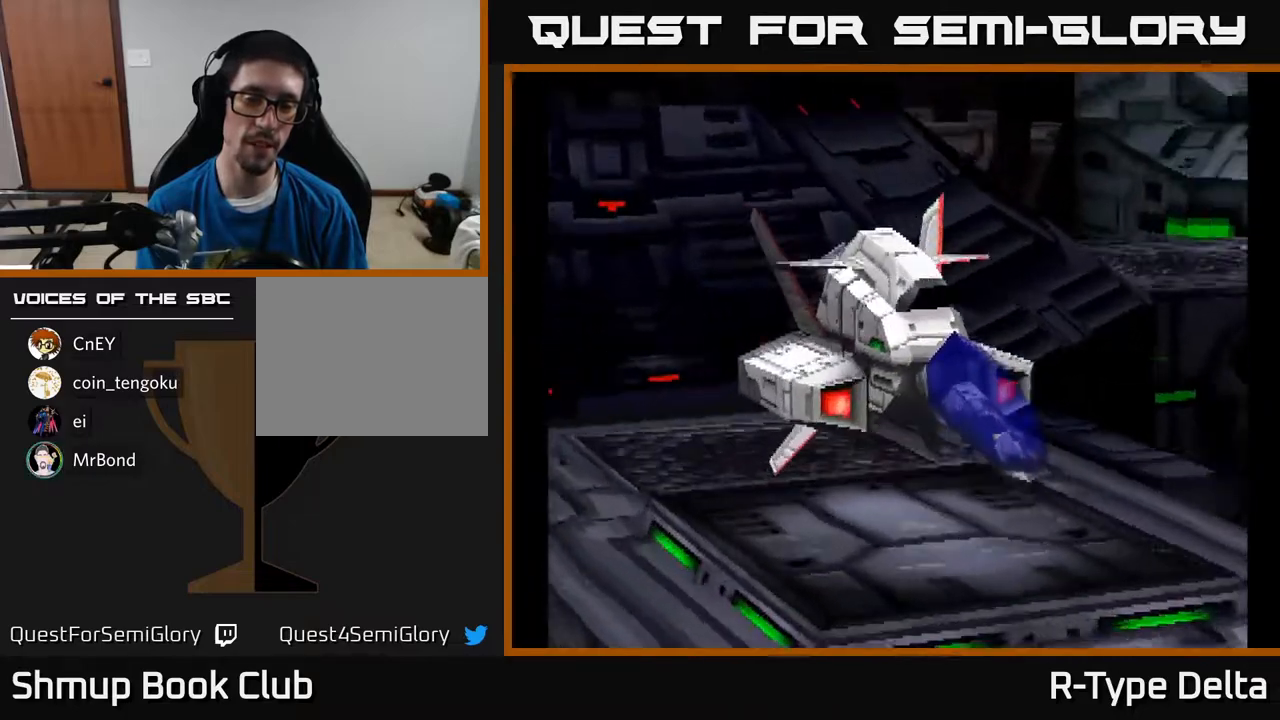
{"buttons": [], "events": [[167, "DPAD_LEFT", "down"], [233, "DPAD_LEFT", "up"], [317, "DPAD_LEFT", "down"], [400, "DPAD_LEFT", "up"]]}
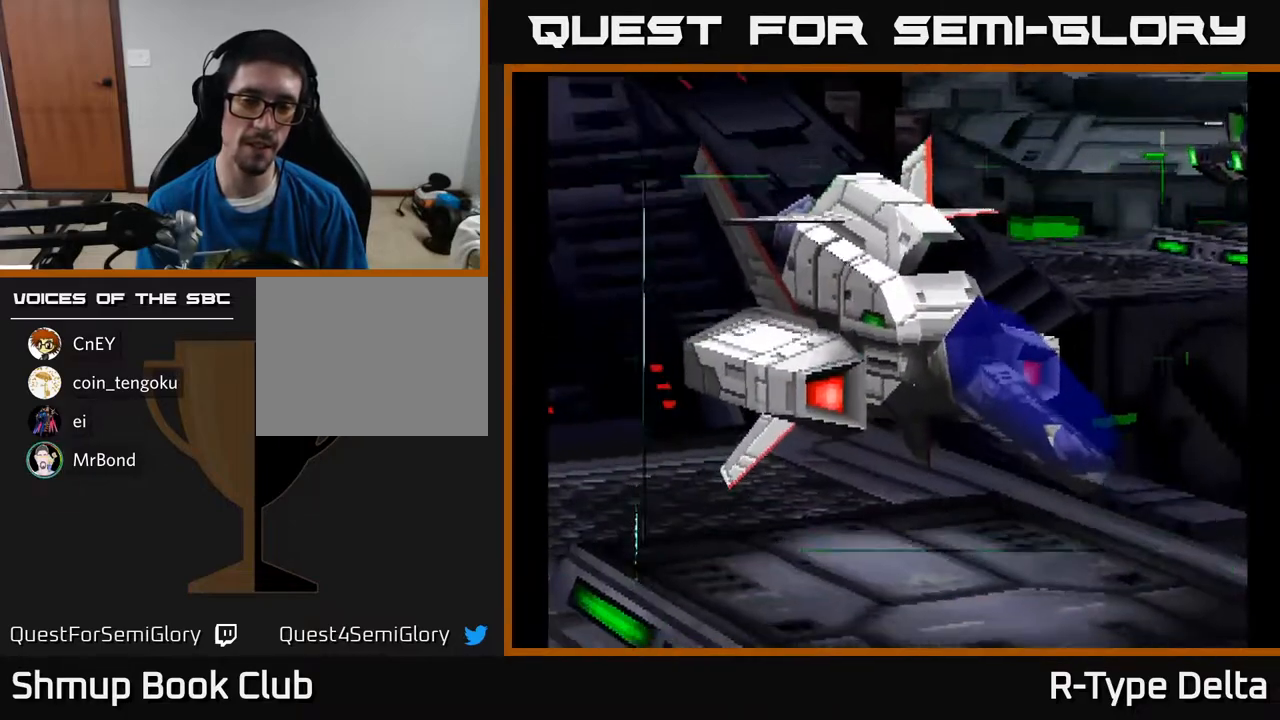
{"buttons": [], "events": []}
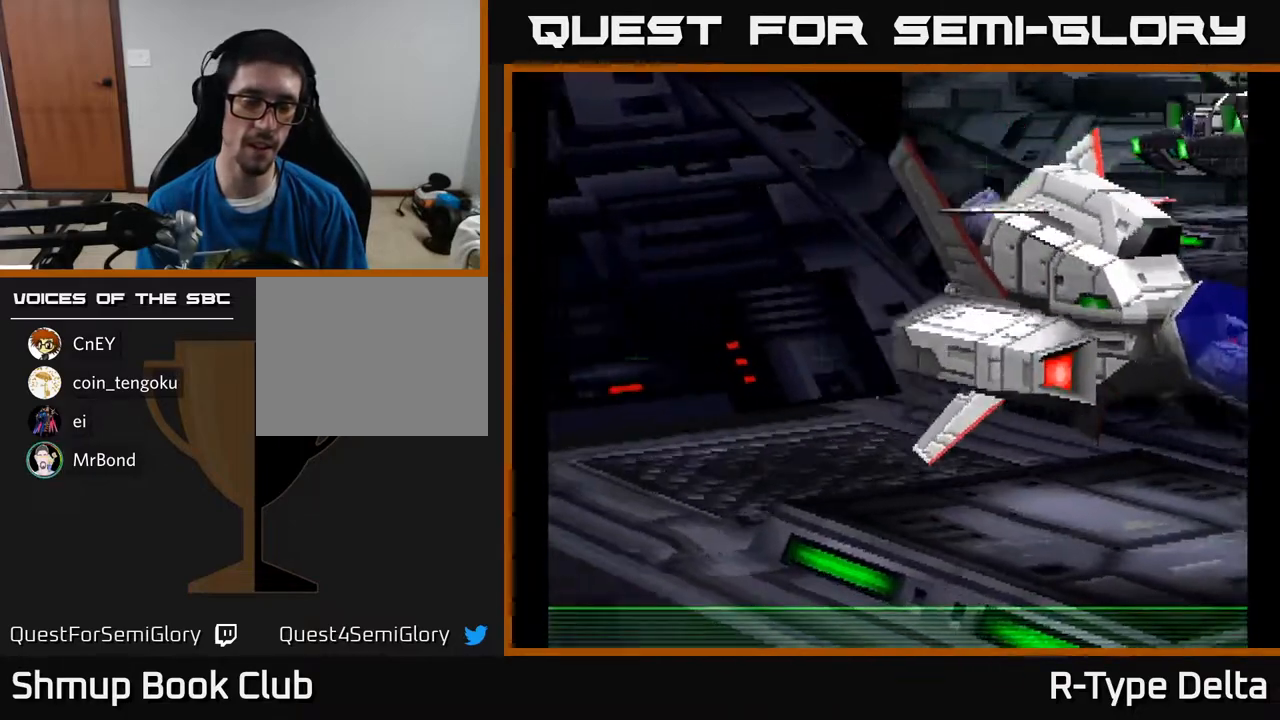
{"buttons": [], "events": []}
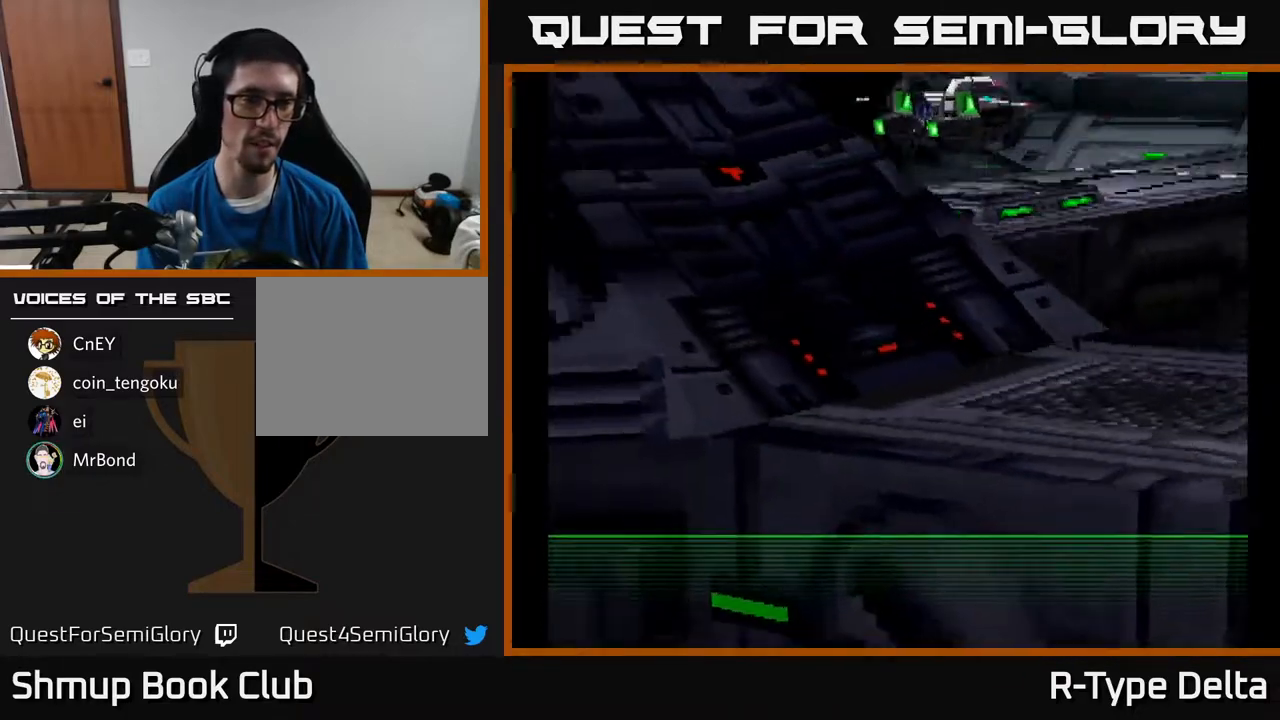
{"buttons": [], "events": []}
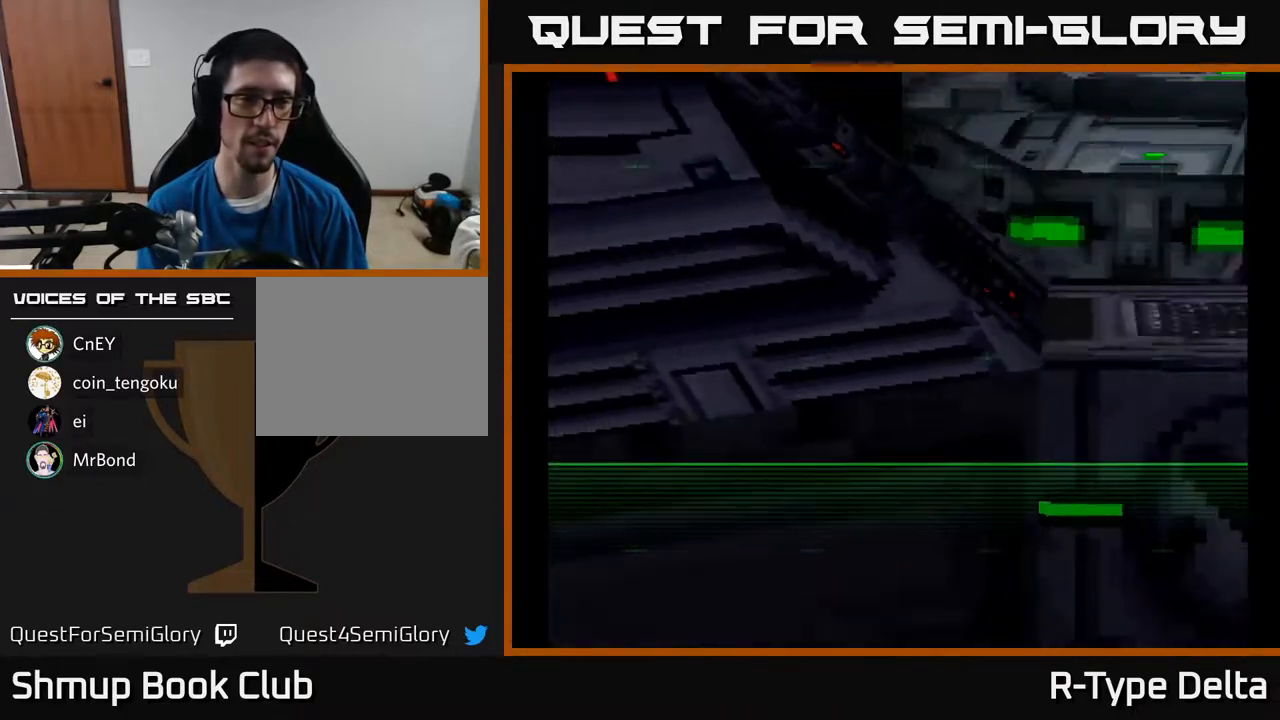
{"buttons": [], "events": []}
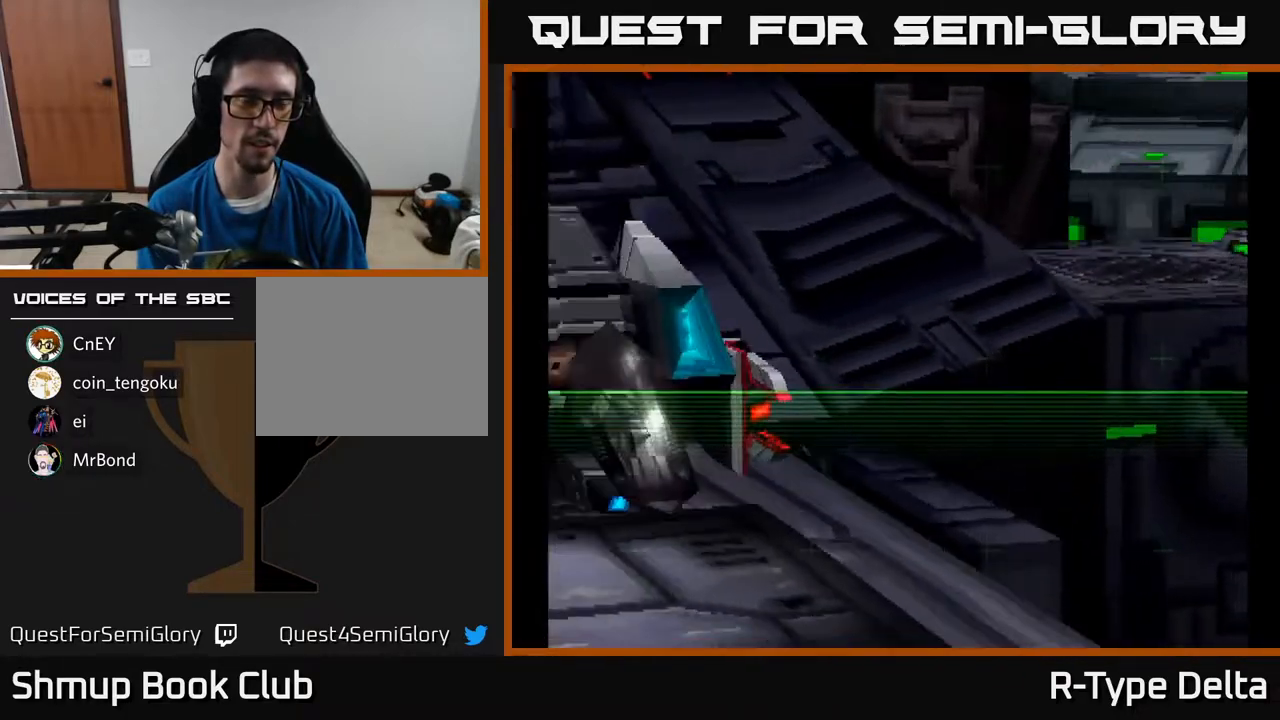
{"buttons": [], "events": []}
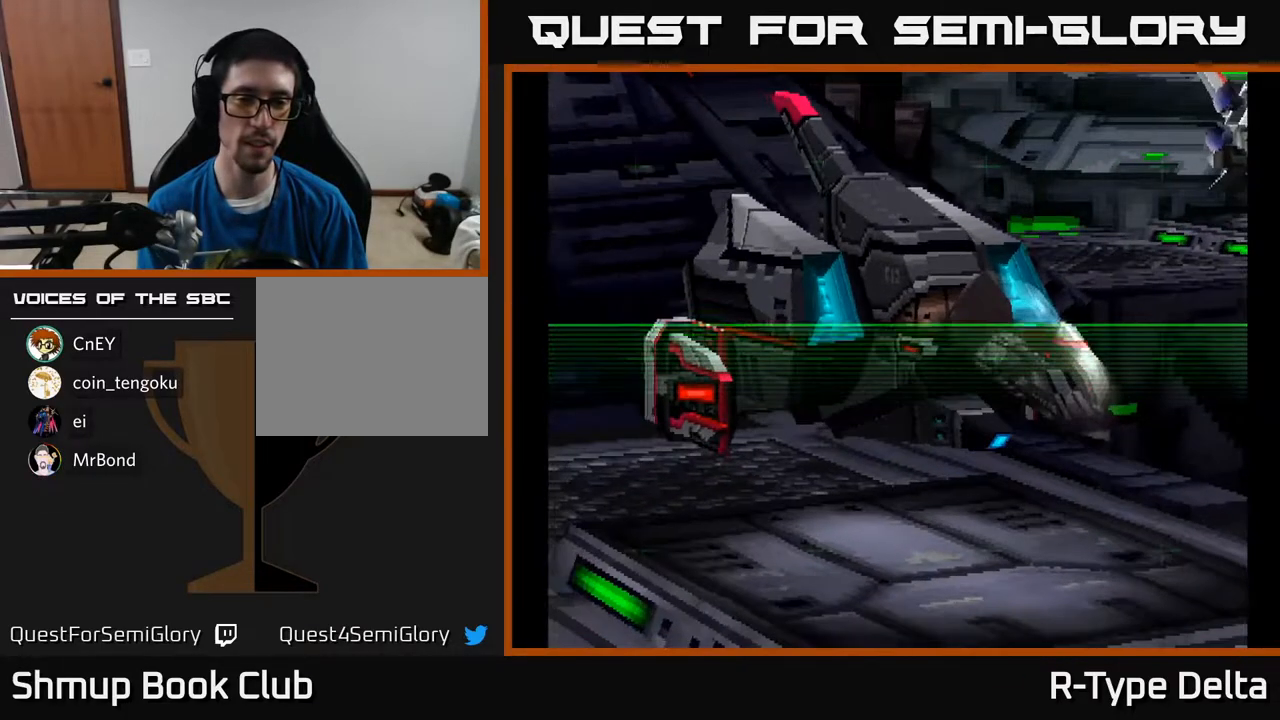
{"buttons": [], "events": []}
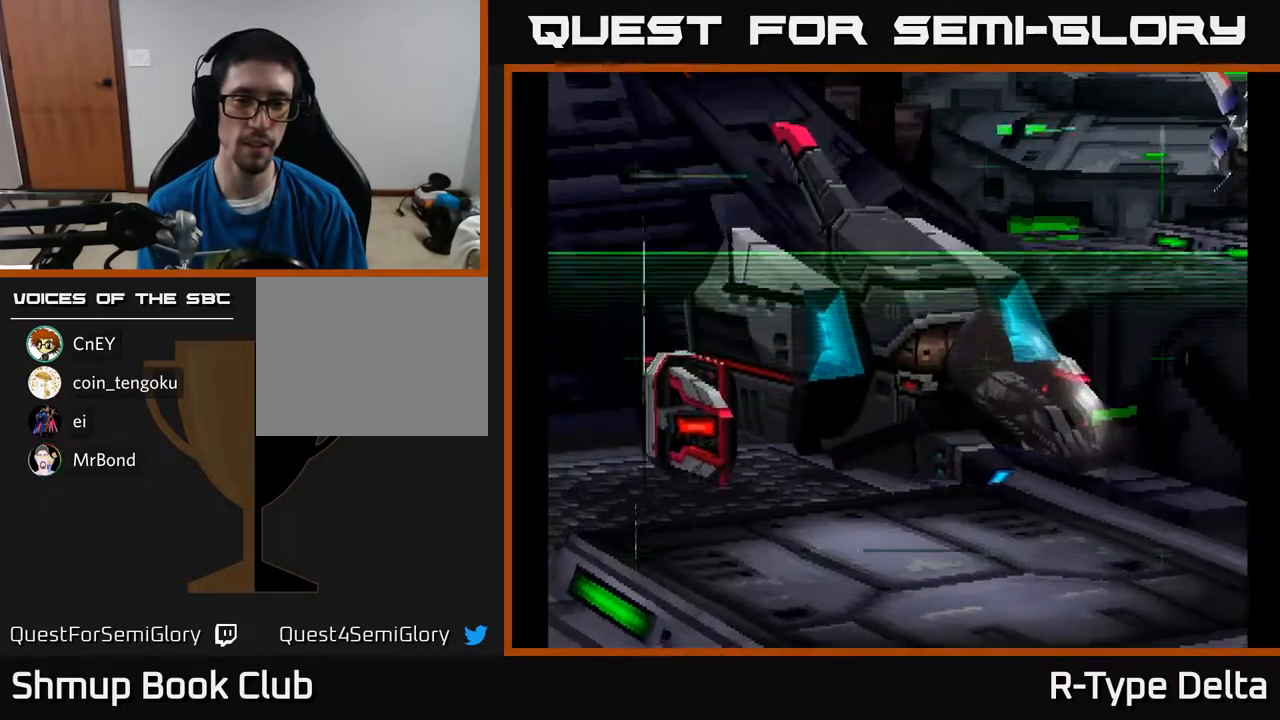
{"buttons": [], "events": []}
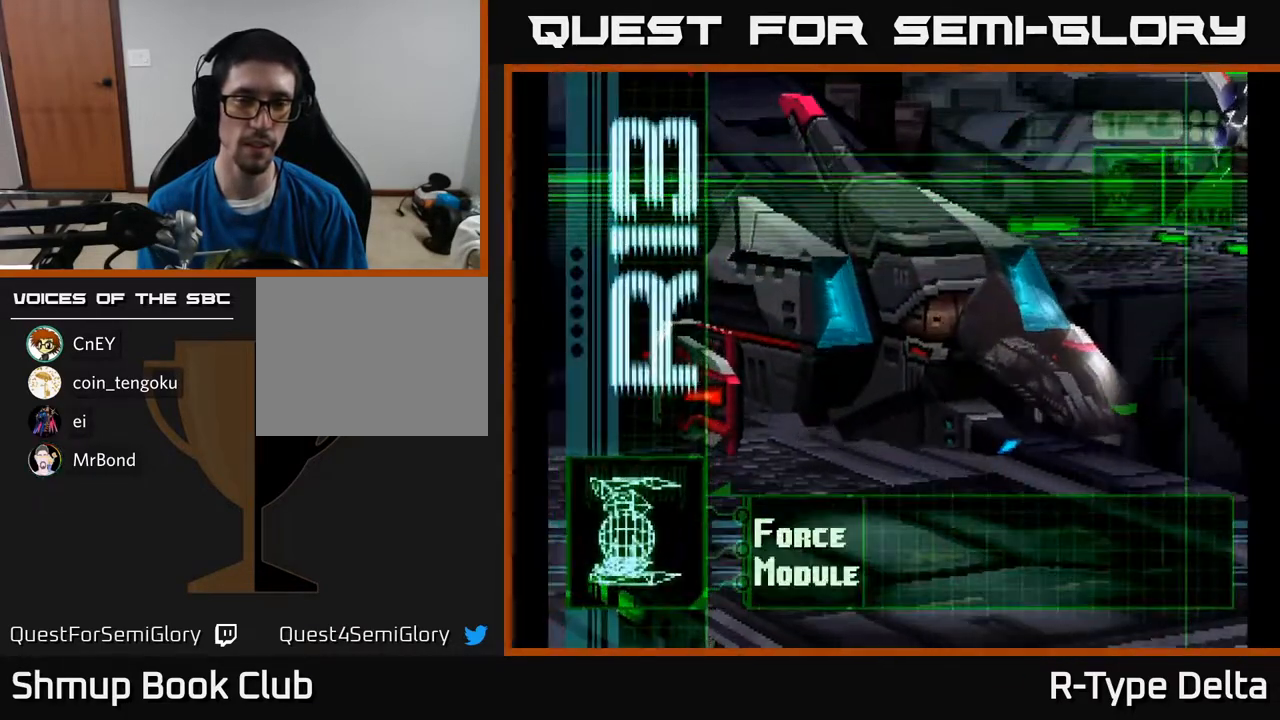
{"buttons": [], "events": []}
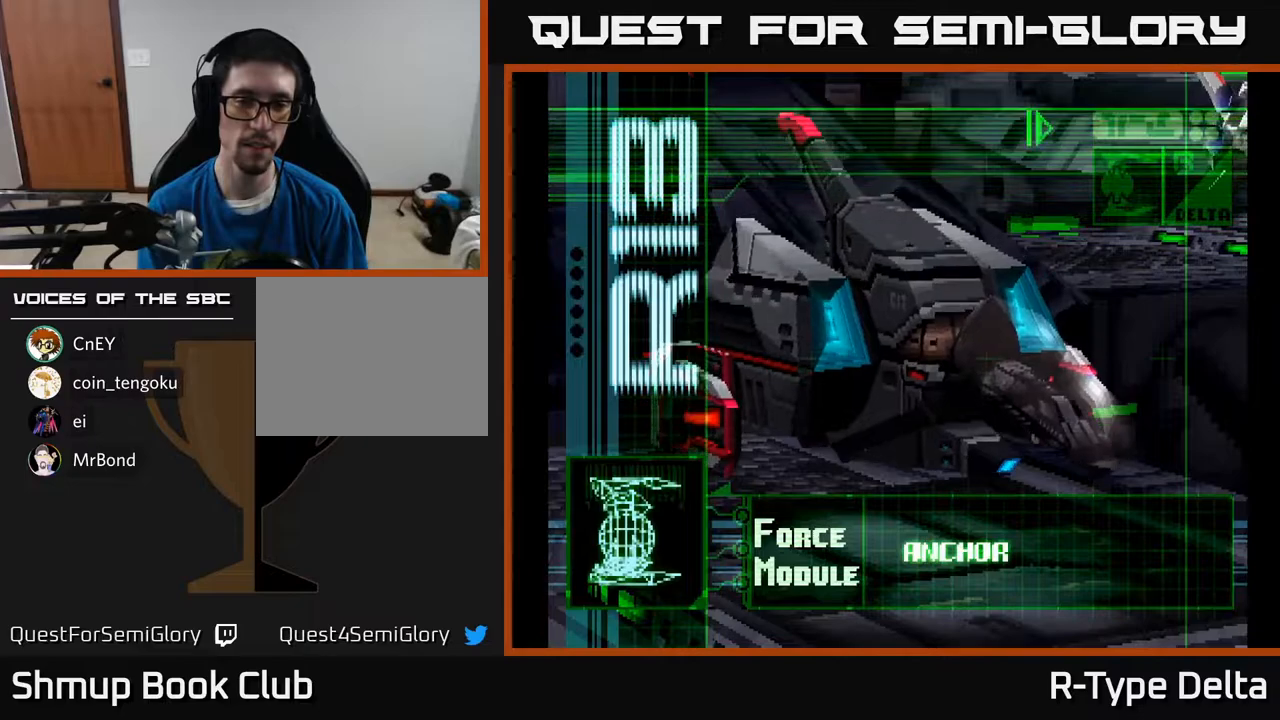
{"buttons": [], "events": [[217, "A", "down"], [350, "A", "up"]]}
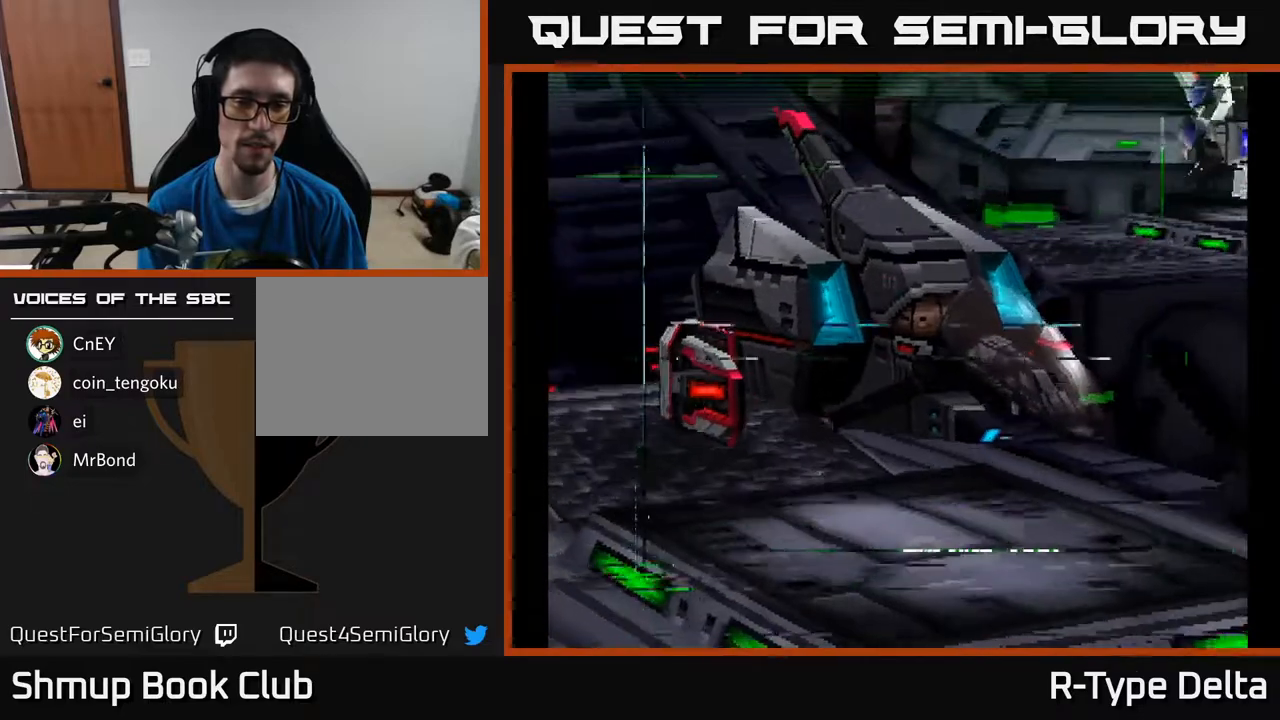
{"buttons": [], "events": []}
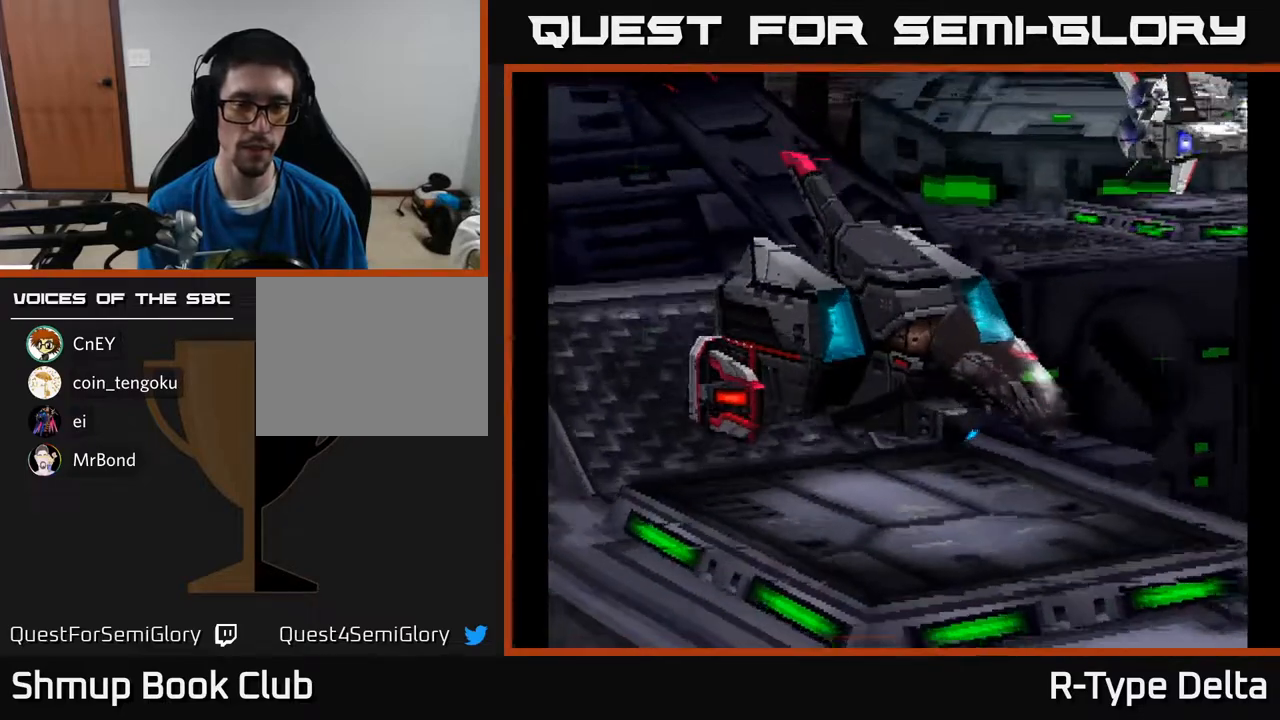
{"buttons": ["A"], "events": [[500, "A", "down"]]}
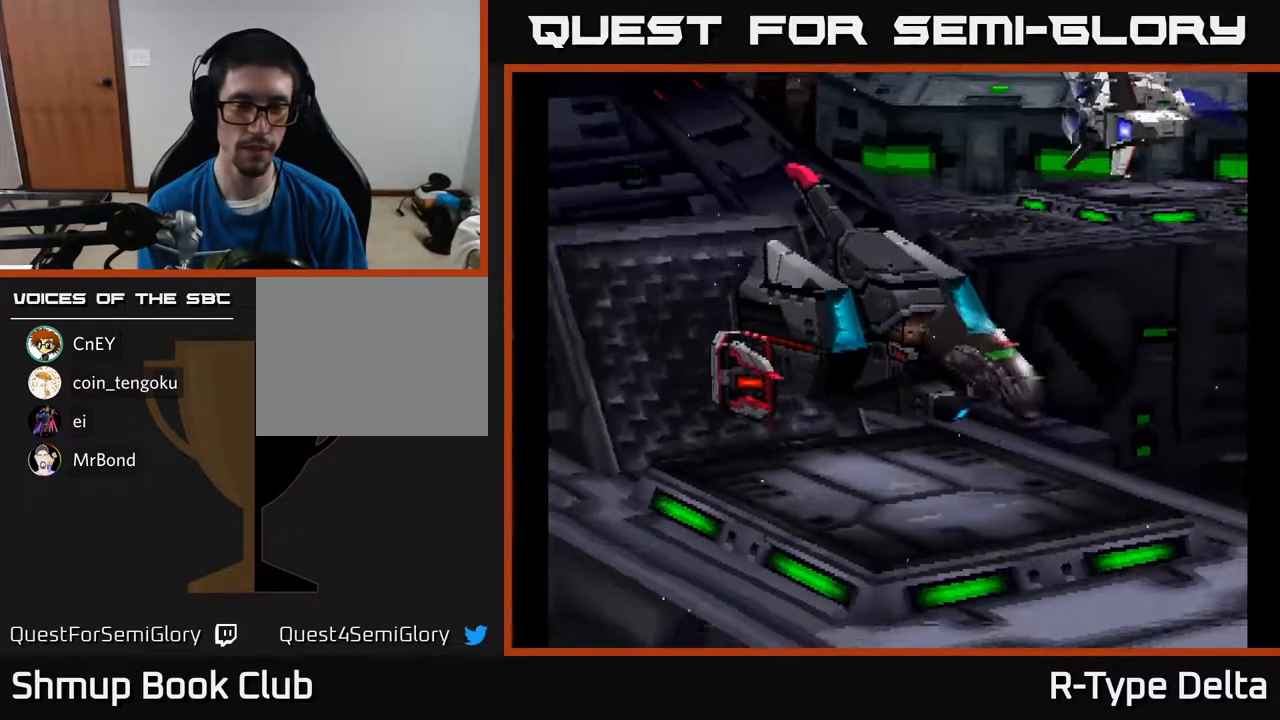
{"buttons": [], "events": [[233, "X", "down"], [300, "Y", "down"], [333, "B", "down"], [350, "X", "up"], [367, "A", "up"], [450, "B", "up"], [467, "Y", "up"]]}
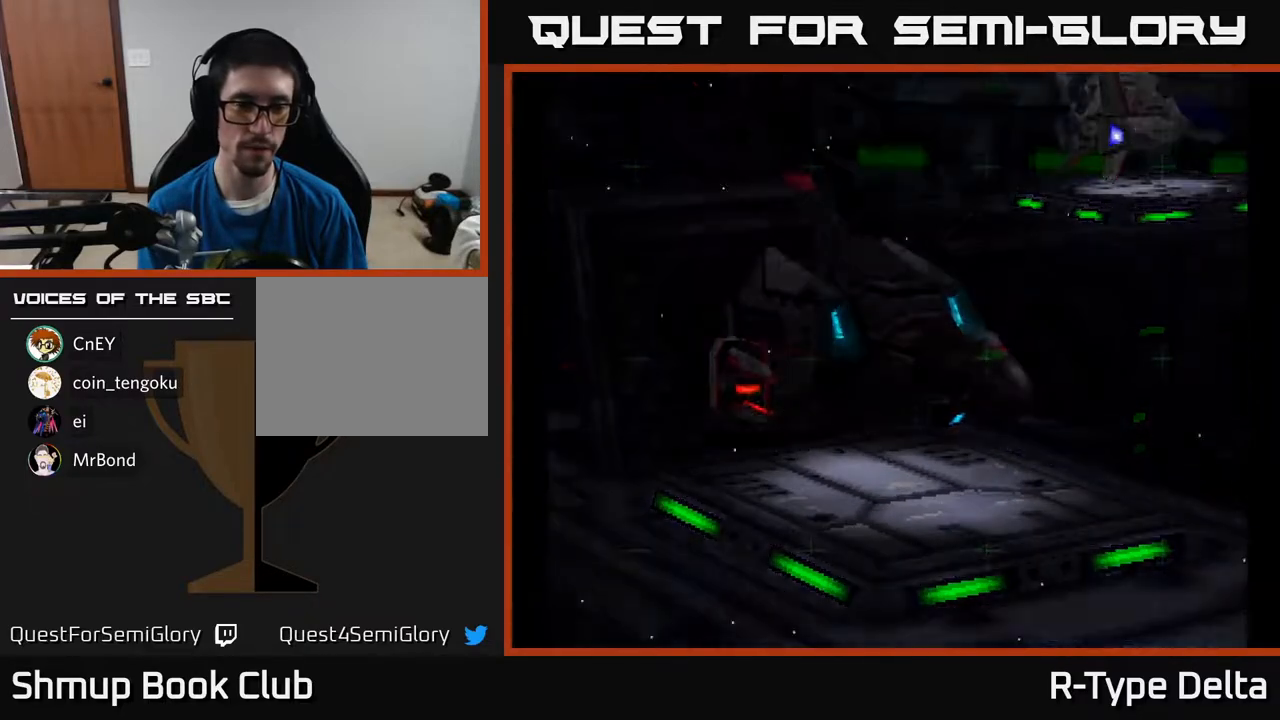
{"buttons": ["B", "Y"], "events": [[67, "A", "down"], [67, "X", "down"], [117, "Y", "down"], [133, "B", "down"], [150, "A", "up"], [150, "X", "up"], [233, "Y", "up"], [267, "B", "up"], [400, "A", "down"], [400, "X", "down"], [450, "Y", "down"], [467, "A", "up"], [467, "B", "down"], [467, "X", "up"]]}
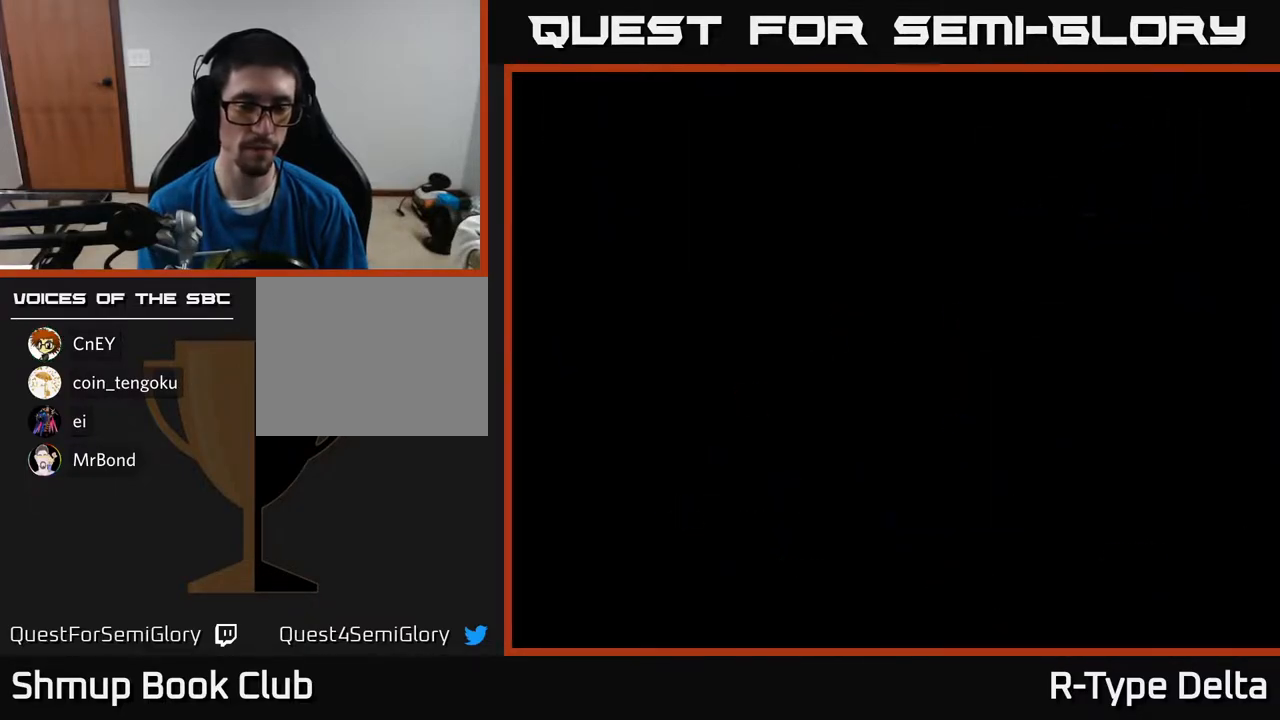
{"buttons": ["B", "Y"], "events": [[67, "B", "up"], [67, "Y", "up"], [317, "X", "down"], [350, "A", "down"], [367, "A", "up"], [367, "X", "up"], [400, "Y", "down"], [450, "B", "down"]]}
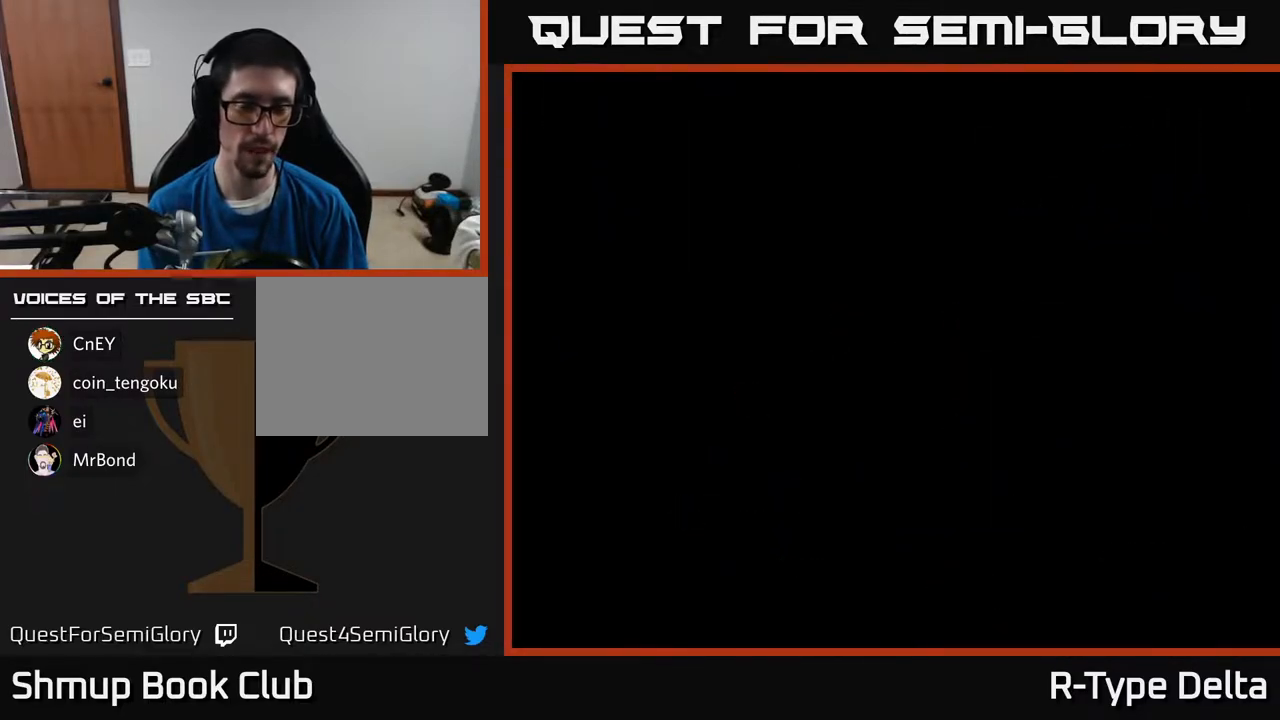
{"buttons": [], "events": [[50, "B", "up"], [50, "Y", "up"]]}
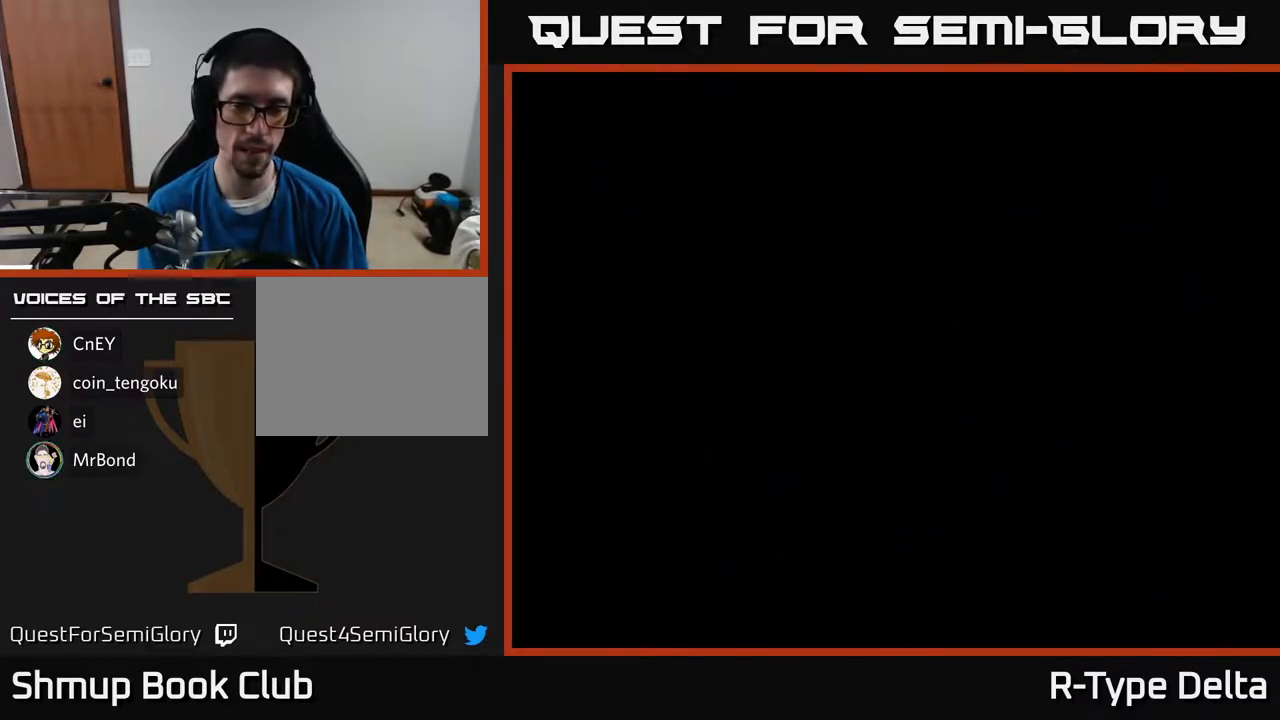
{"buttons": [], "events": []}
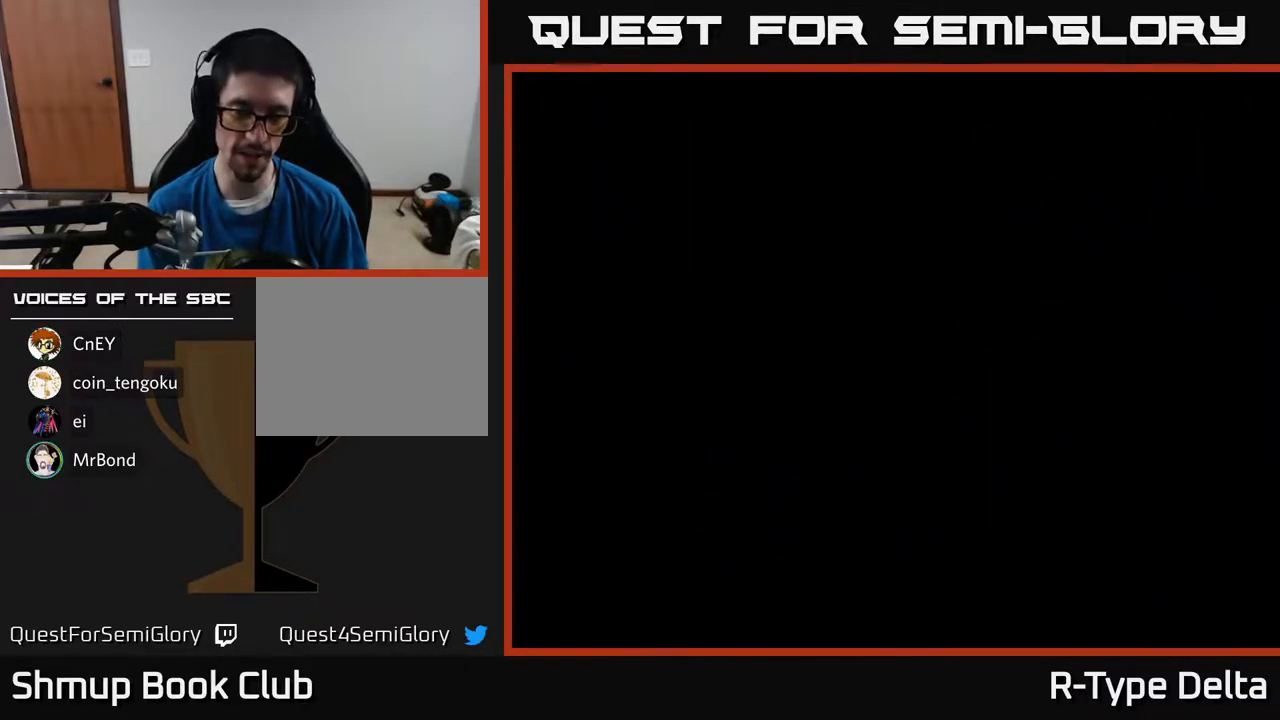
{"buttons": [], "events": []}
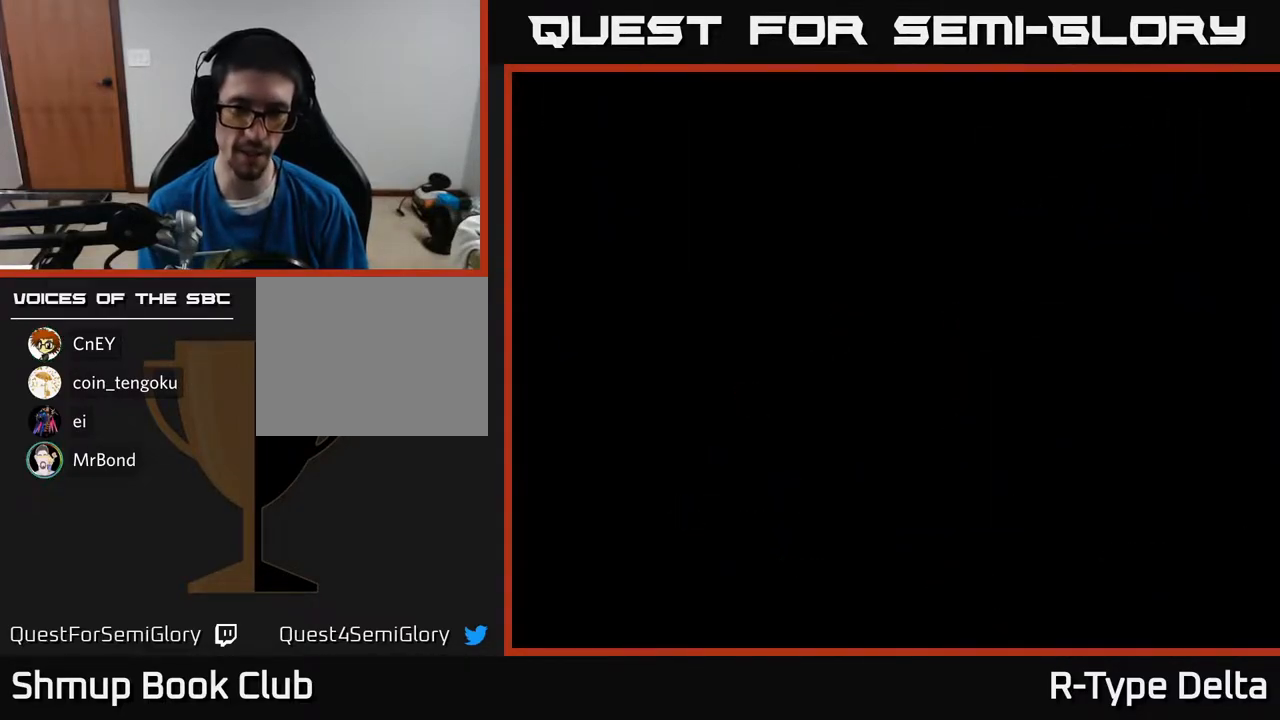
{"buttons": [], "events": []}
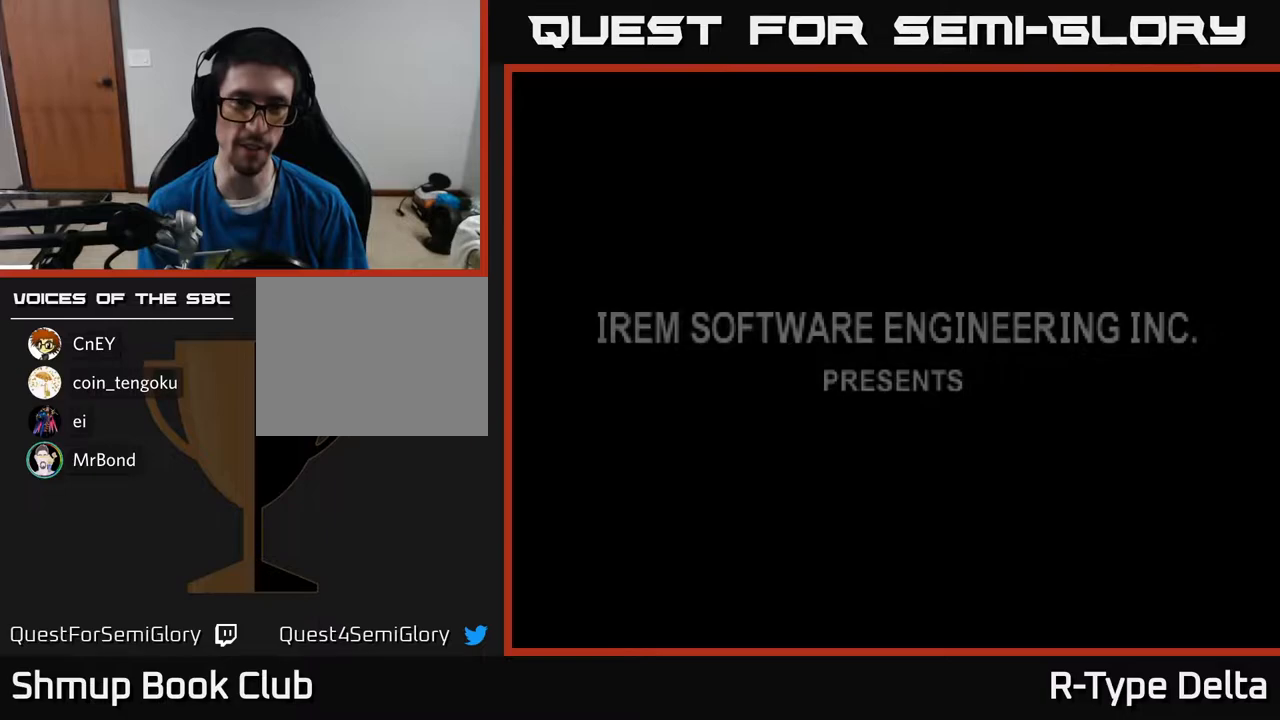
{"buttons": [], "events": []}
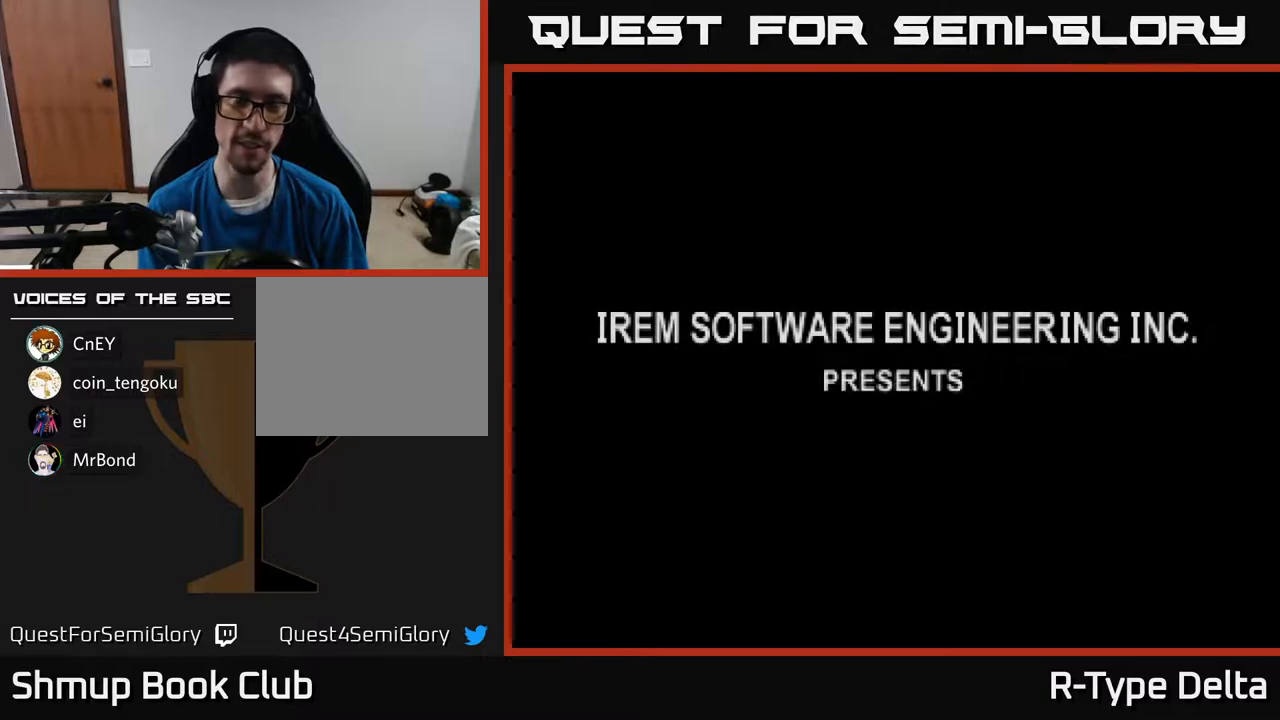
{"buttons": [], "events": []}
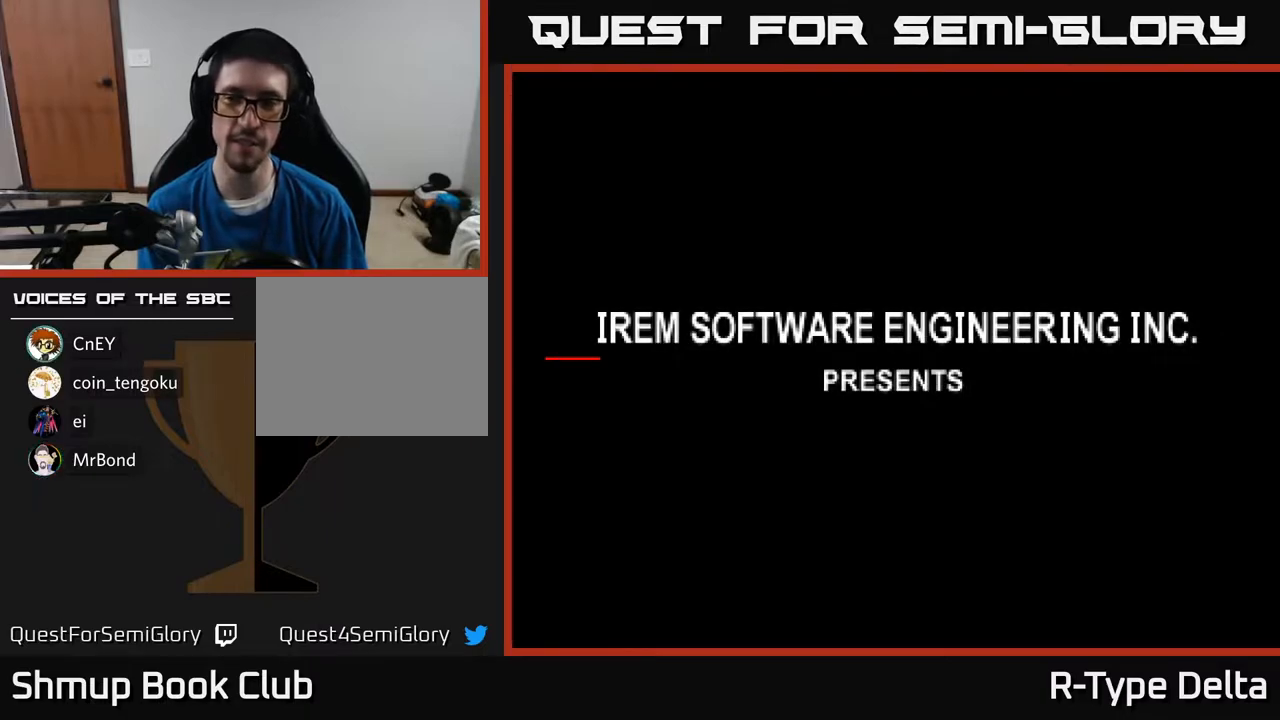
{"buttons": [], "events": []}
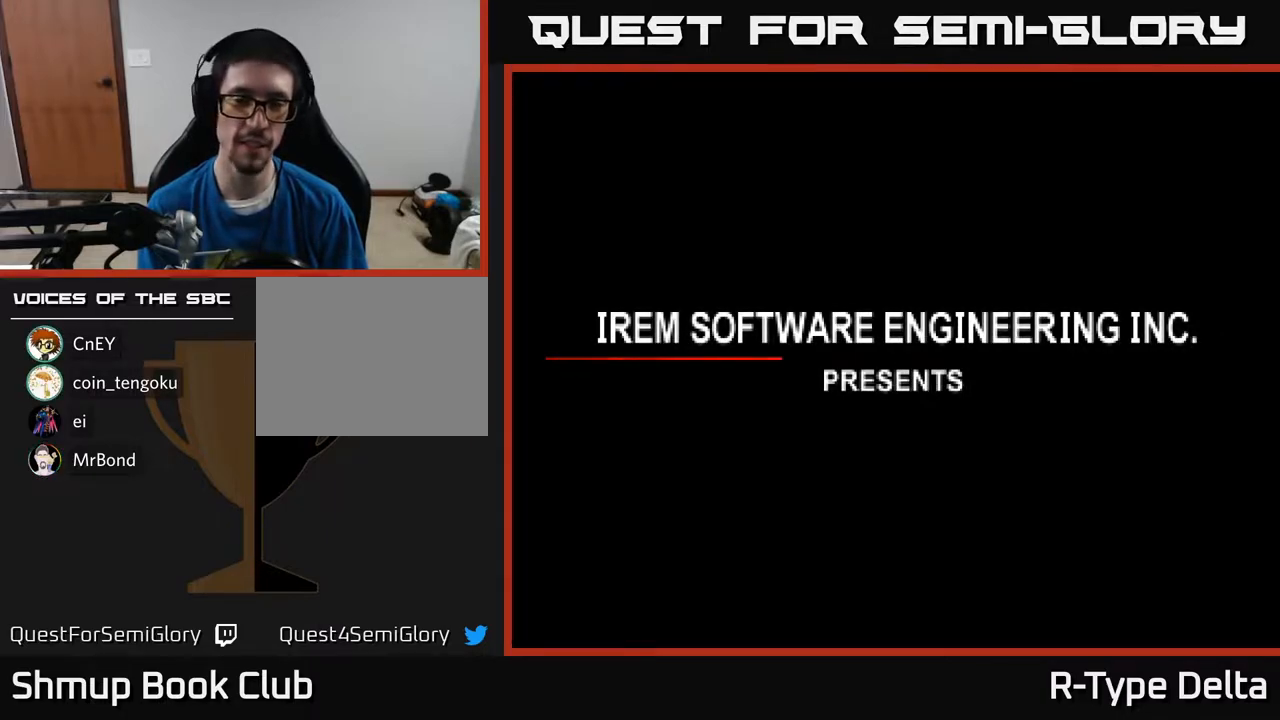
{"buttons": [], "events": [[67, "A", "down"], [117, "X", "down"], [183, "Y", "down"], [200, "B", "down"], [217, "X", "up"], [233, "A", "up"], [300, "Y", "up"], [333, "B", "up"]]}
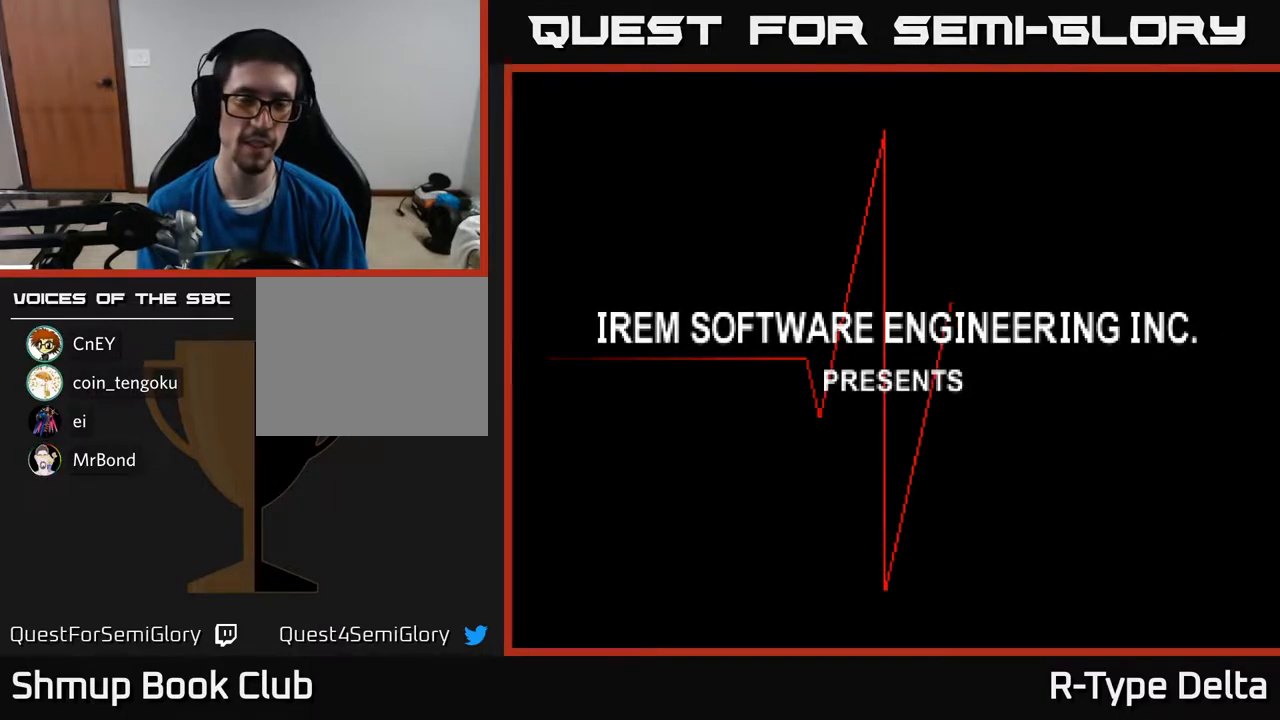
{"buttons": [], "events": [[150, "A", "down"], [200, "B", "down"], [200, "Y", "down"], [217, "A", "up"], [283, "Y", "up"], [300, "B", "up"]]}
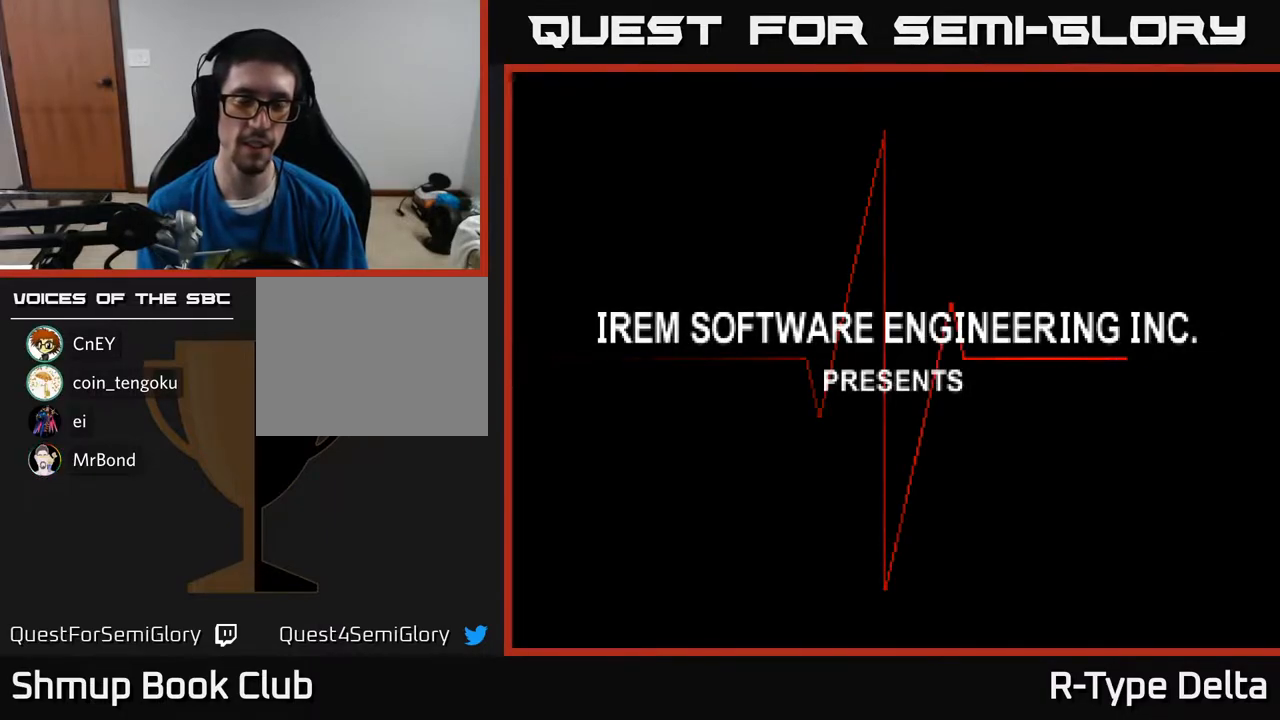
{"buttons": [], "events": [[183, "A", "down"], [183, "X", "down"], [200, "X", "up"], [217, "X", "down"], [250, "A", "up"], [250, "X", "up"], [267, "B", "down"], [267, "Y", "down"], [333, "Y", "up"], [350, "B", "up"]]}
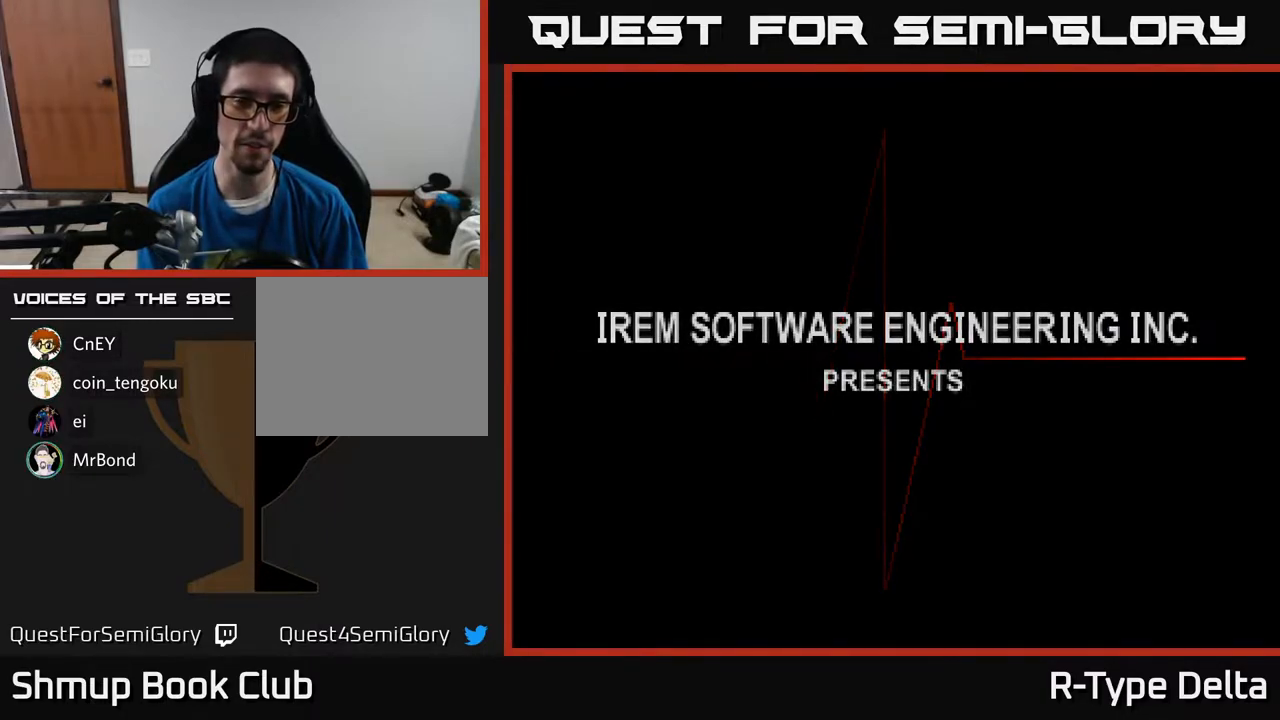
{"buttons": [], "events": [[233, "X", "down"], [267, "A", "down"], [267, "X", "up"], [300, "A", "up"], [350, "Y", "down"], [383, "B", "down"], [450, "B", "up"], [467, "Y", "up"]]}
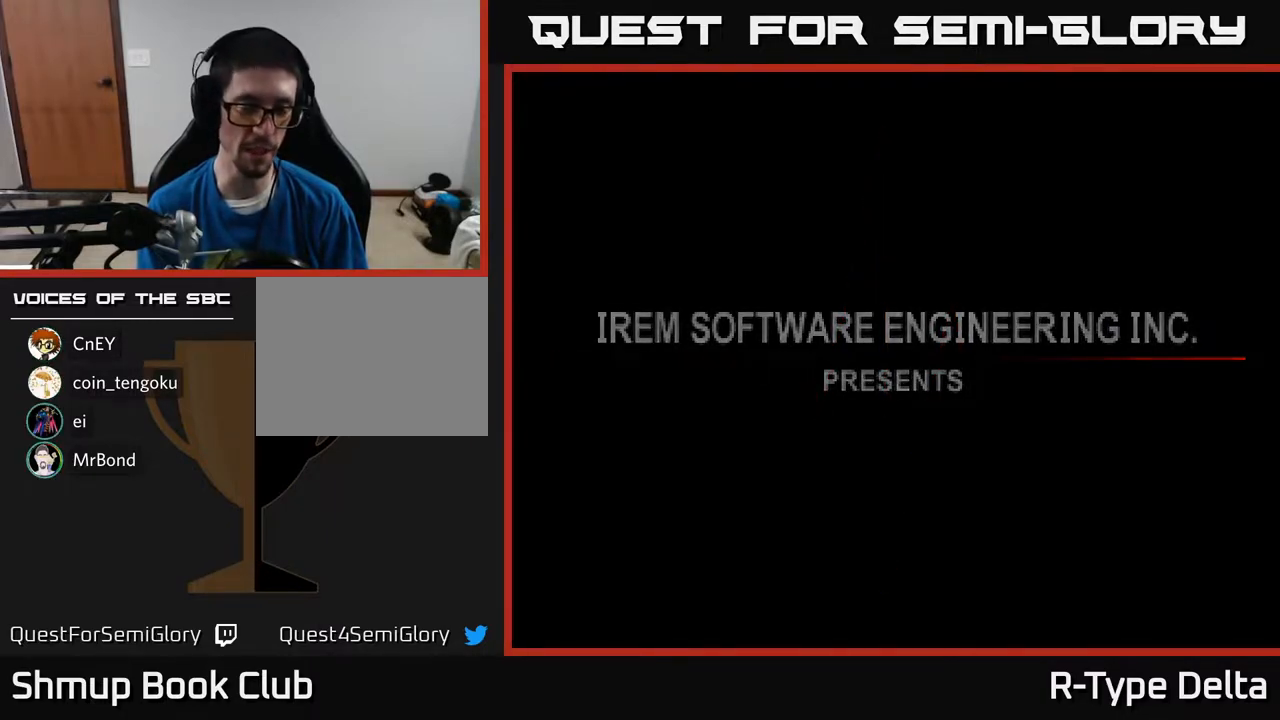
{"buttons": [], "events": [[300, "A", "down"], [317, "A", "up"], [333, "B", "down"], [333, "Y", "down"], [367, "Y", "up"], [433, "B", "up"]]}
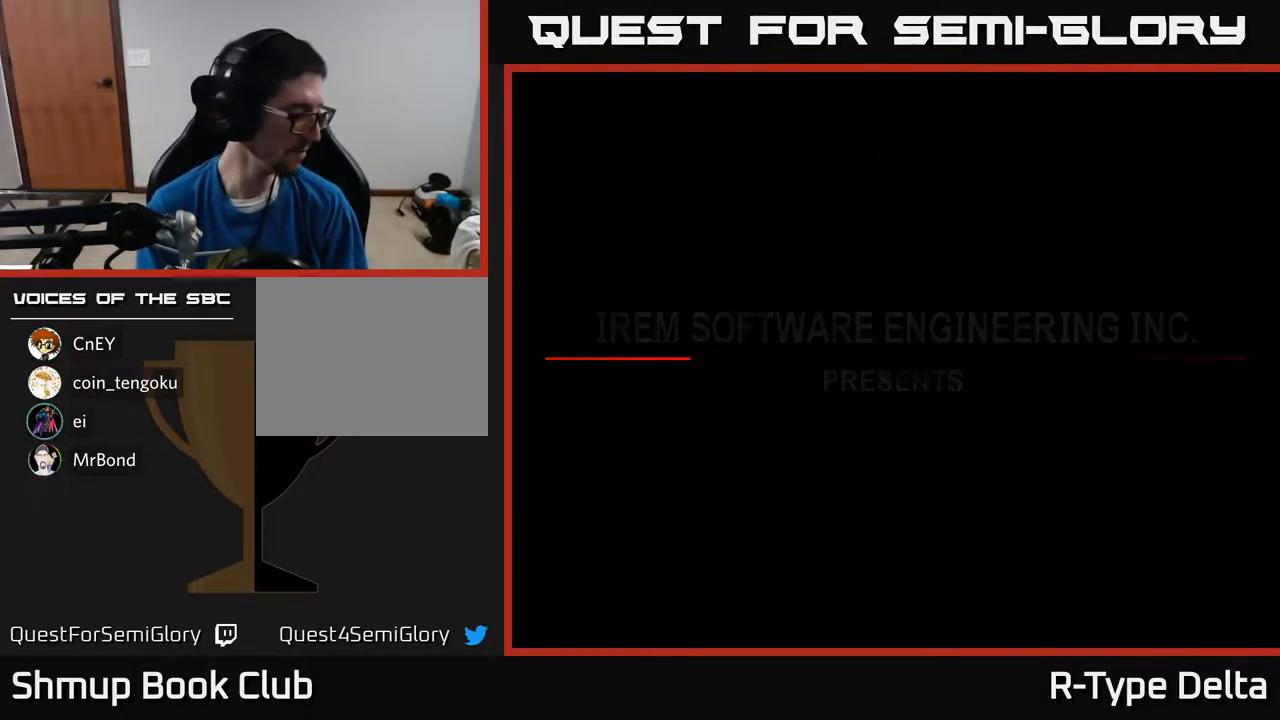
{"buttons": [], "events": []}
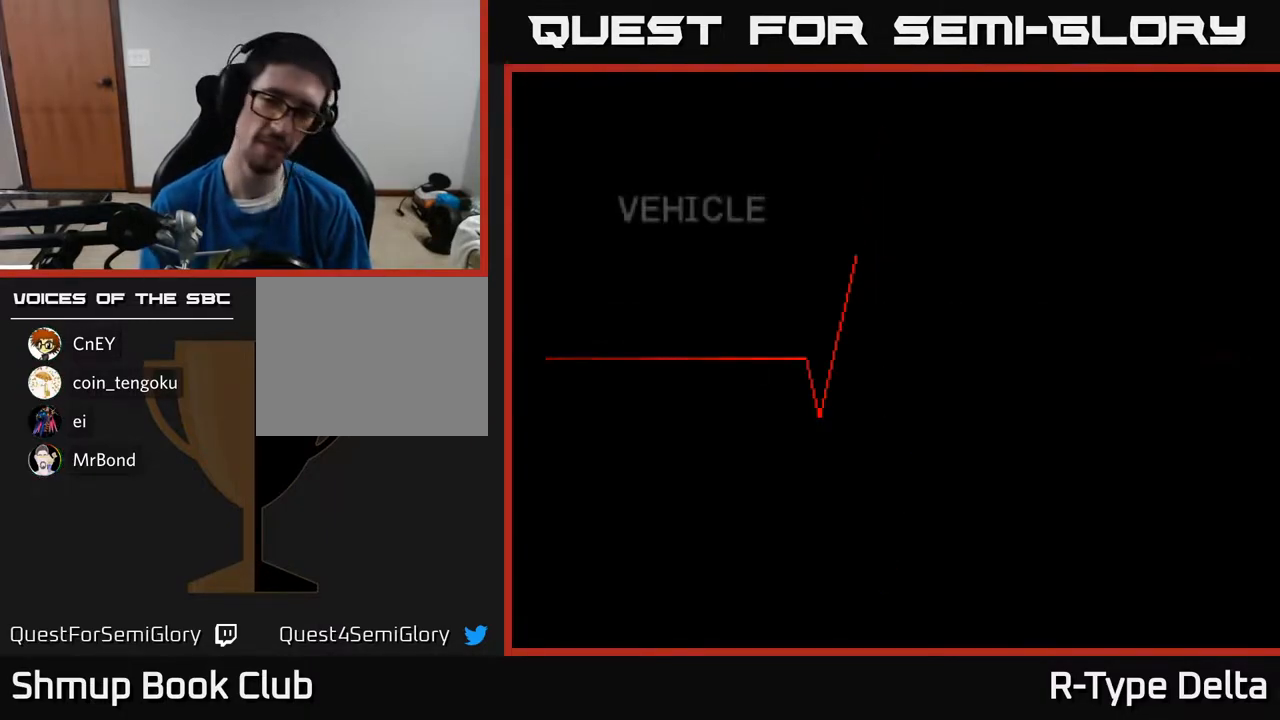
{"buttons": [], "events": [[350, "B", "down"], [483, "B", "up"]]}